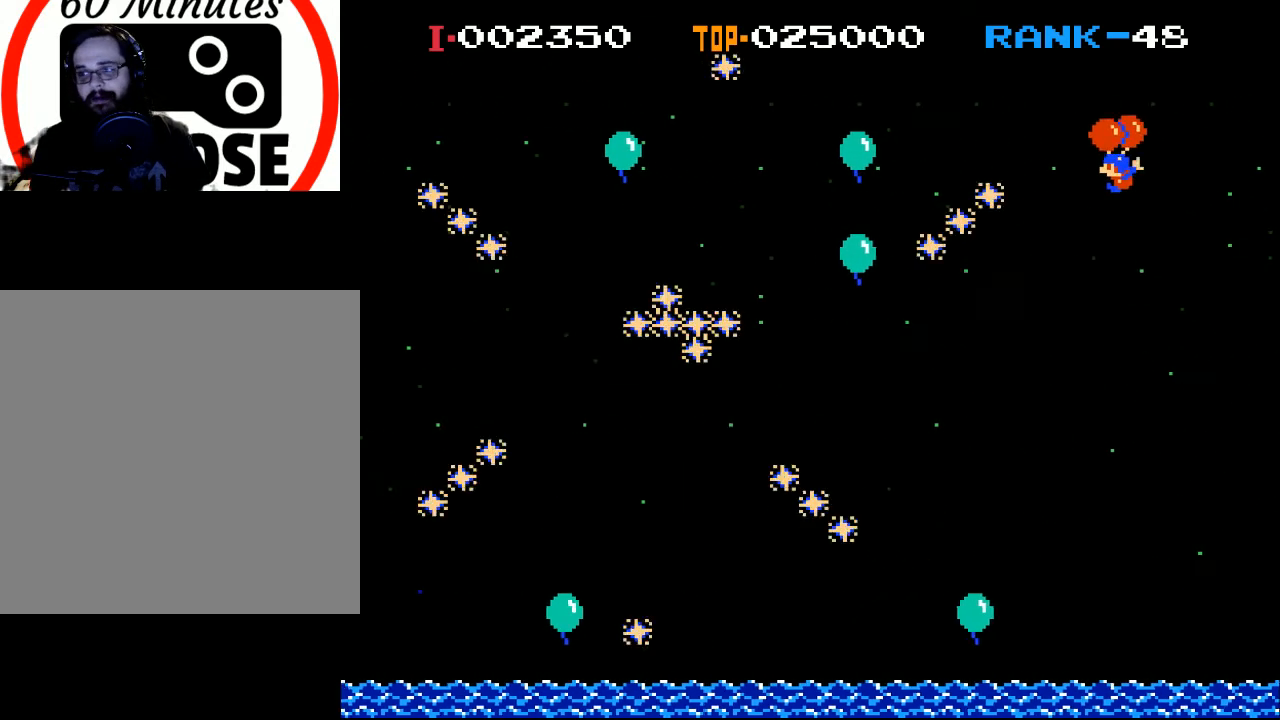
Gameplay with a controller (Xbox layout); each line is a JSON object with the inputs held at the frame after it. "events" lists button and stick changes between this image and that frame as [ms after this image, input, new state], when the widget could be followed in between. Not read: right_stick.
{"buttons": ["DPAD_LEFT"], "left_stick": "center", "events": [[67, "DPAD_LEFT", "down"], [67, "X", "up"], [200, "X", "down"], [367, "X", "up"]]}
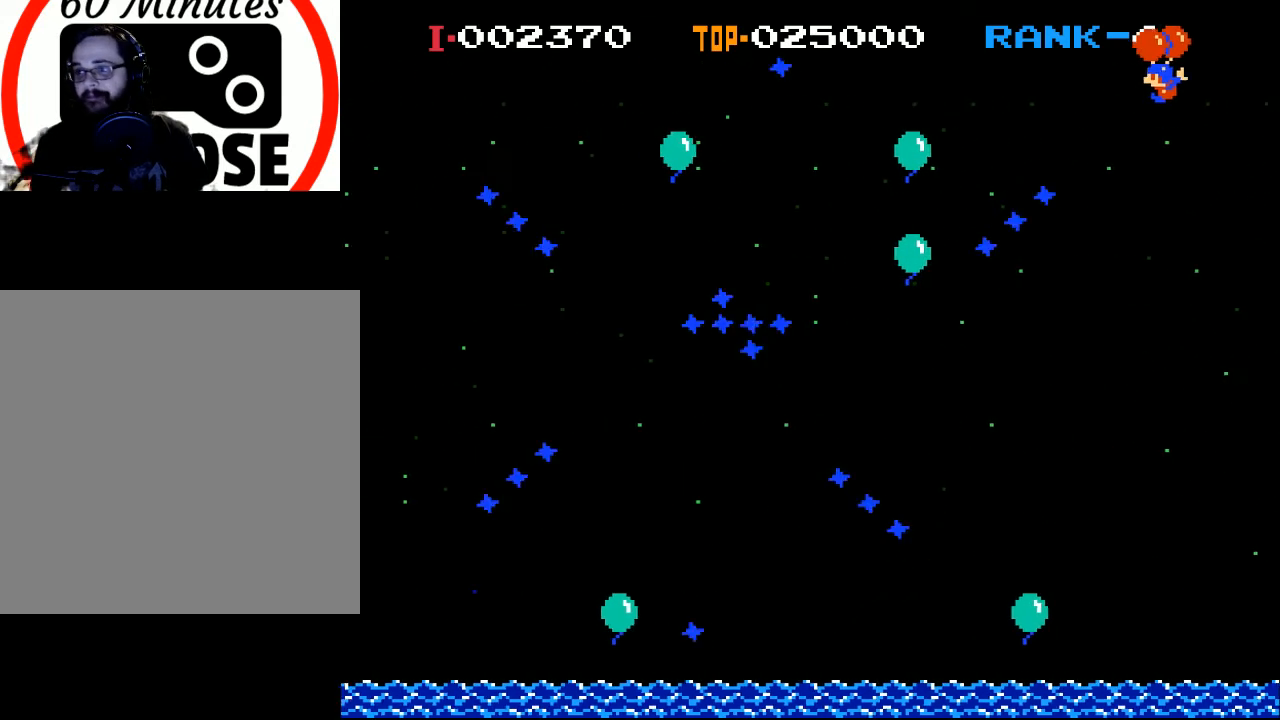
{"buttons": ["X", "DPAD_LEFT"], "left_stick": "center", "events": [[133, "DPAD_LEFT", "up"], [367, "DPAD_LEFT", "down"], [400, "X", "down"]]}
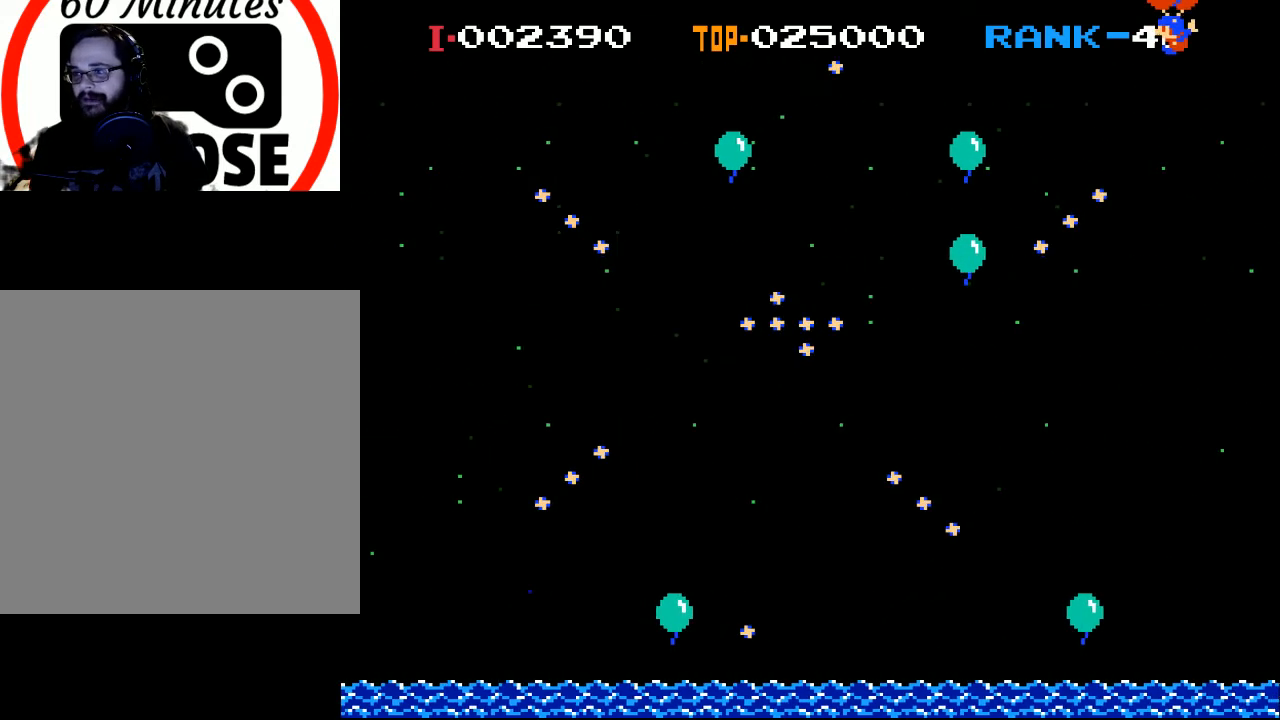
{"buttons": [], "left_stick": "center", "events": [[67, "X", "up"], [267, "DPAD_LEFT", "up"]]}
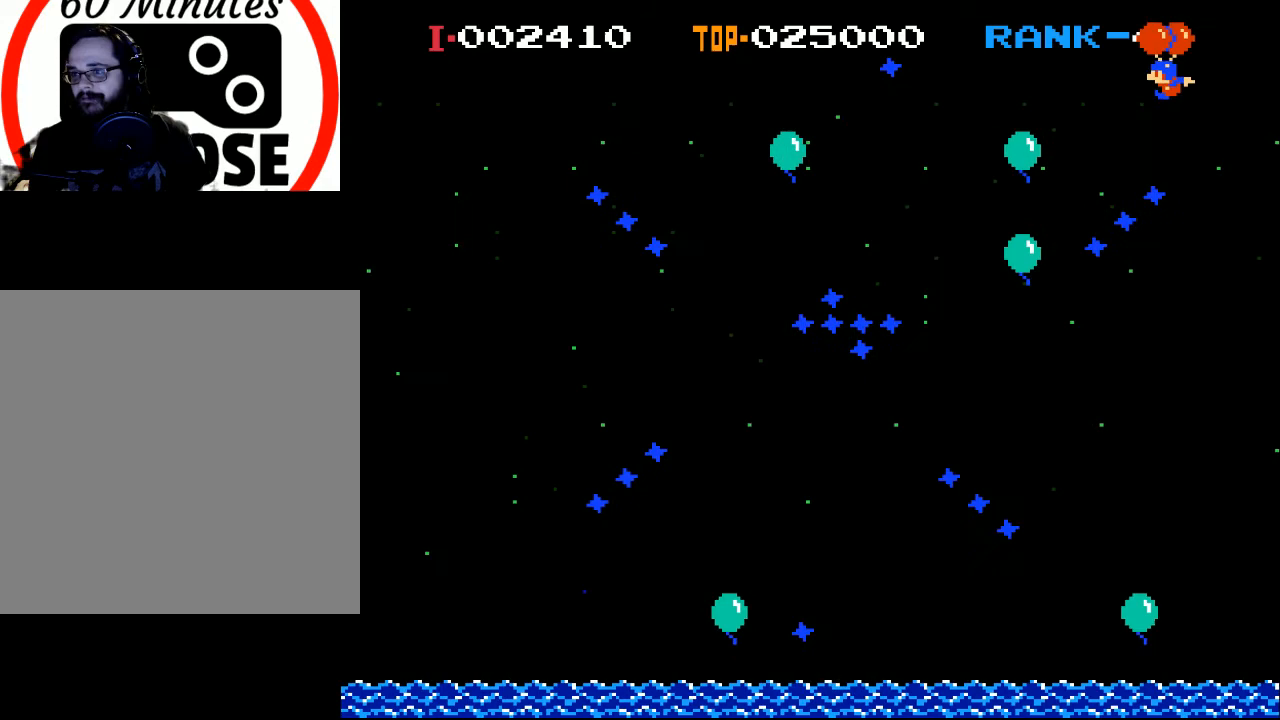
{"buttons": ["X", "DPAD_LEFT"], "left_stick": "center", "events": [[133, "X", "down"], [233, "X", "up"], [433, "X", "down"], [467, "DPAD_LEFT", "down"]]}
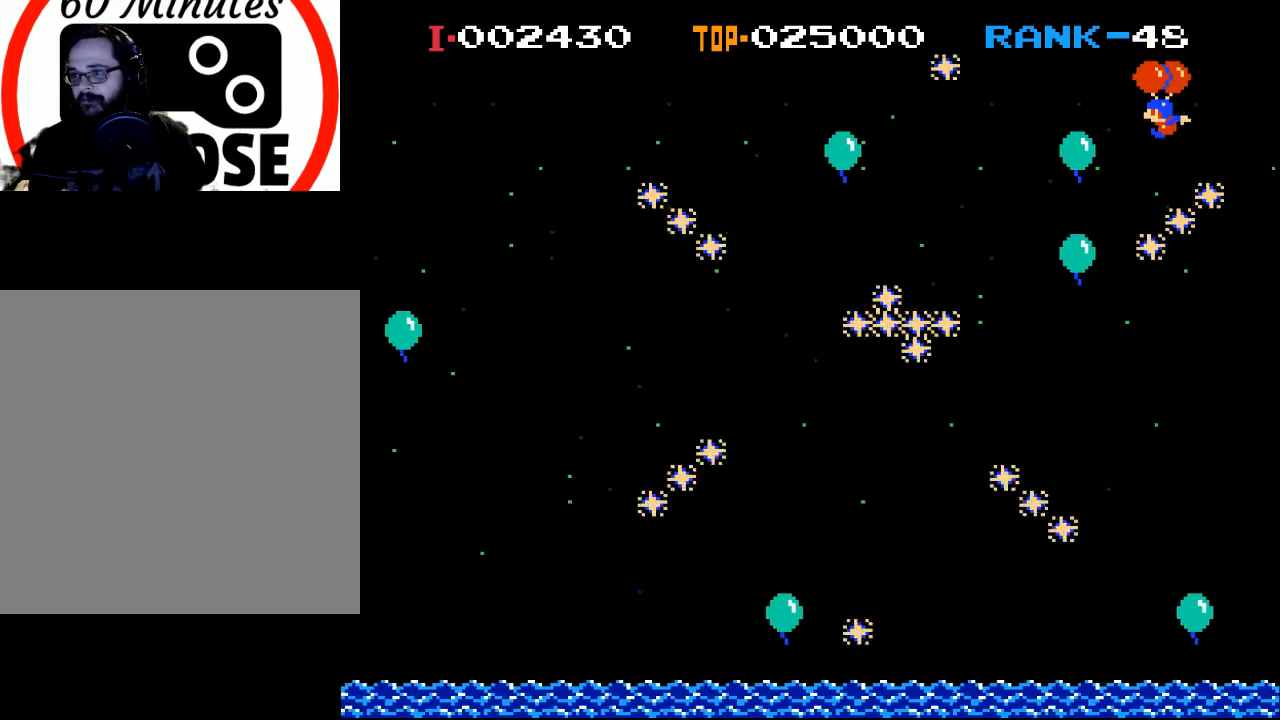
{"buttons": [], "left_stick": "center", "events": [[67, "DPAD_LEFT", "up"], [100, "X", "up"]]}
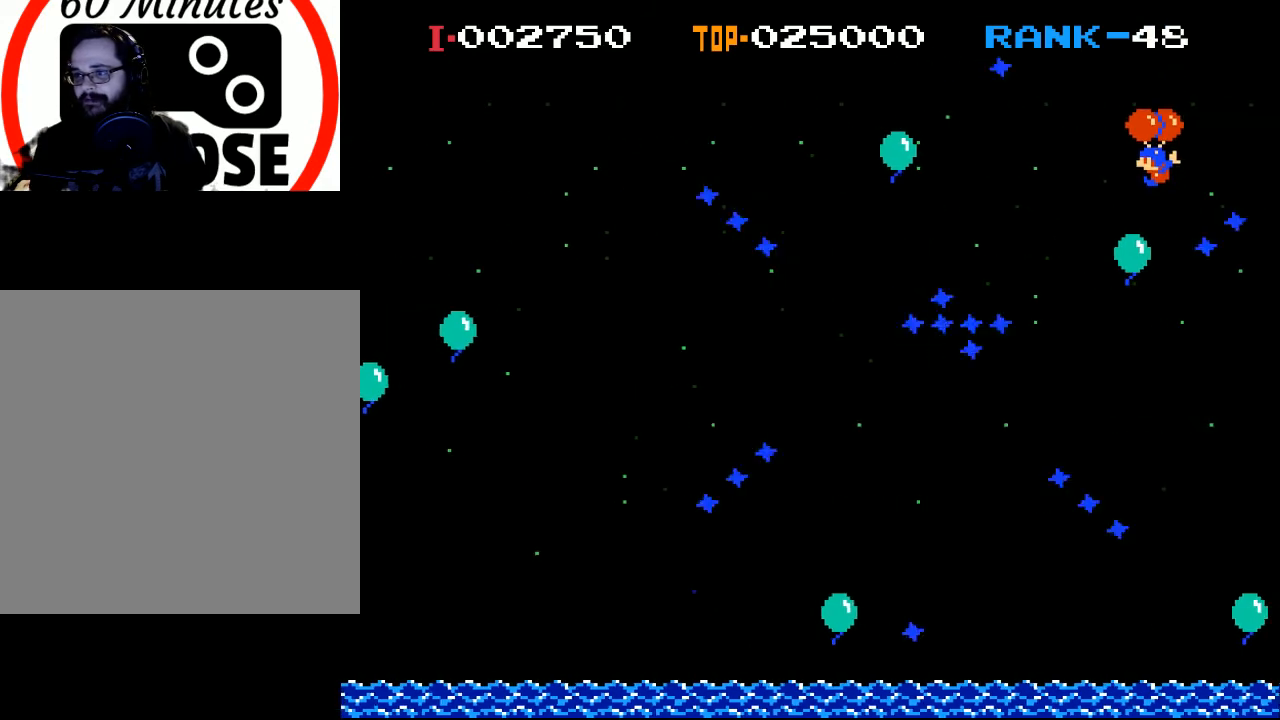
{"buttons": [], "left_stick": "center", "events": [[267, "DPAD_RIGHT", "down"], [400, "DPAD_RIGHT", "up"], [400, "X", "down"], [500, "X", "up"]]}
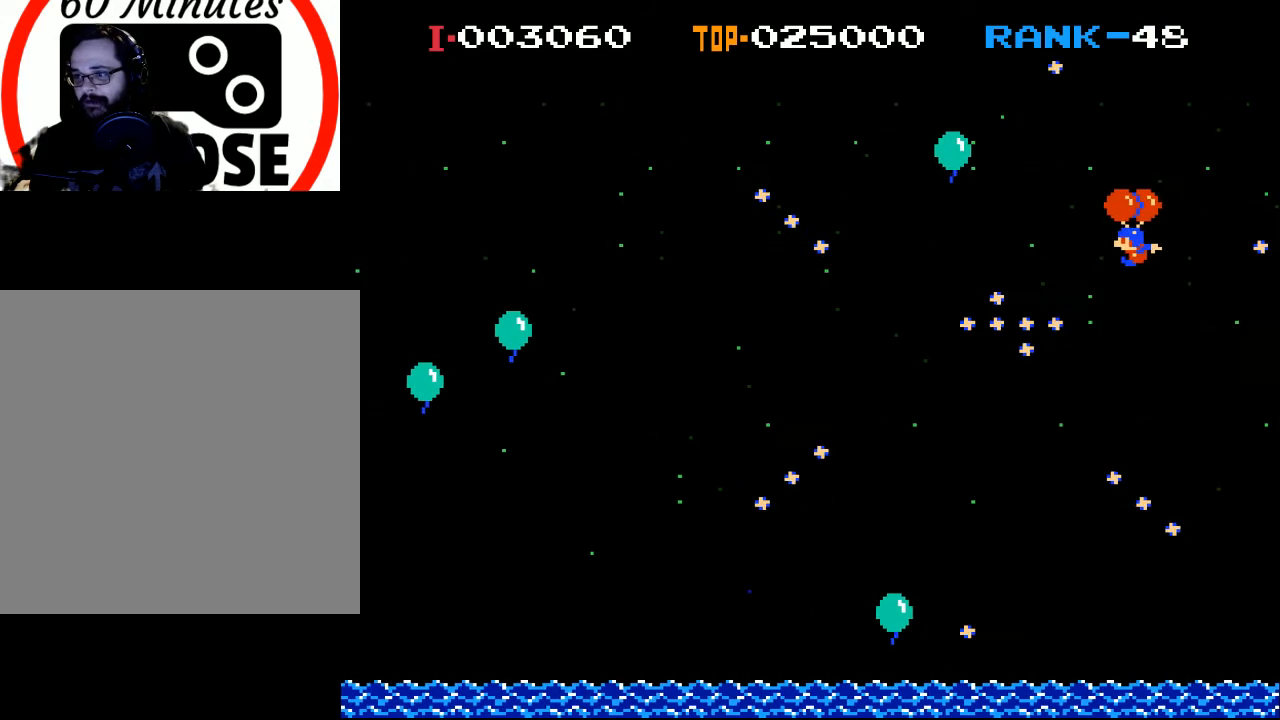
{"buttons": ["X"], "left_stick": "center", "events": [[33, "DPAD_LEFT", "down"], [67, "X", "down"], [200, "DPAD_LEFT", "up"]]}
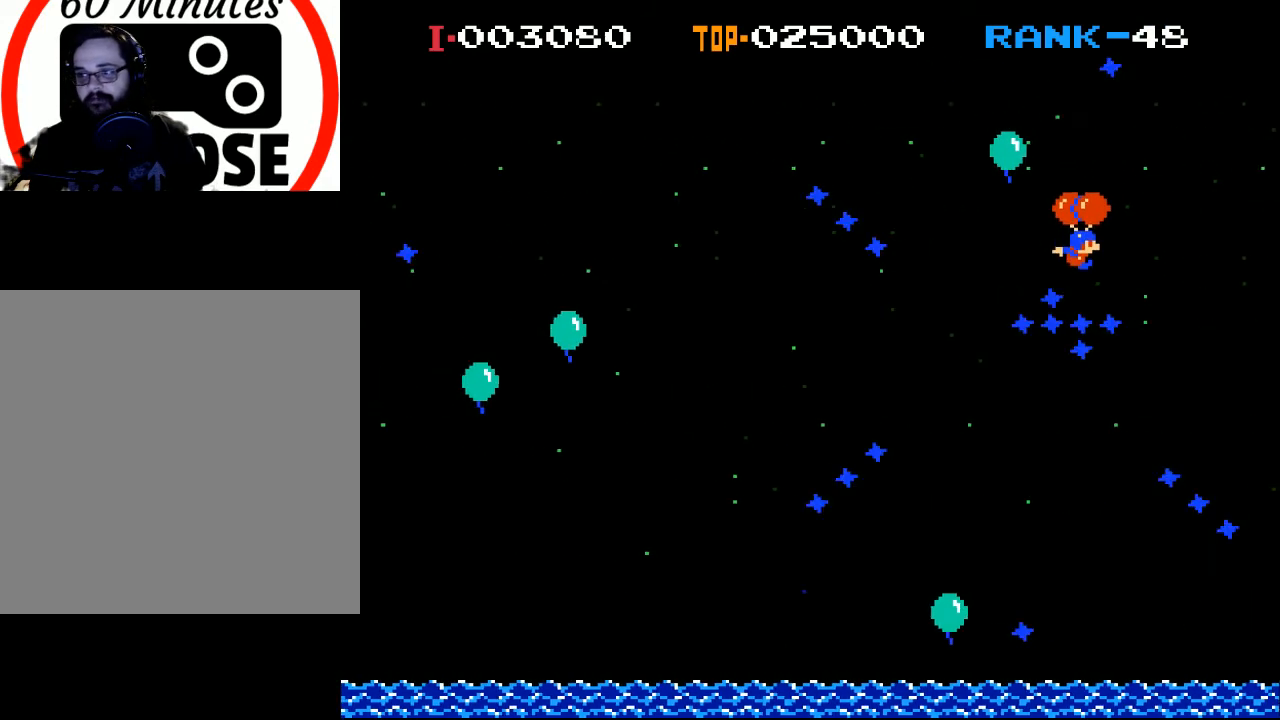
{"buttons": [], "left_stick": "center", "events": [[67, "DPAD_RIGHT", "down"], [267, "DPAD_RIGHT", "up"], [367, "X", "up"]]}
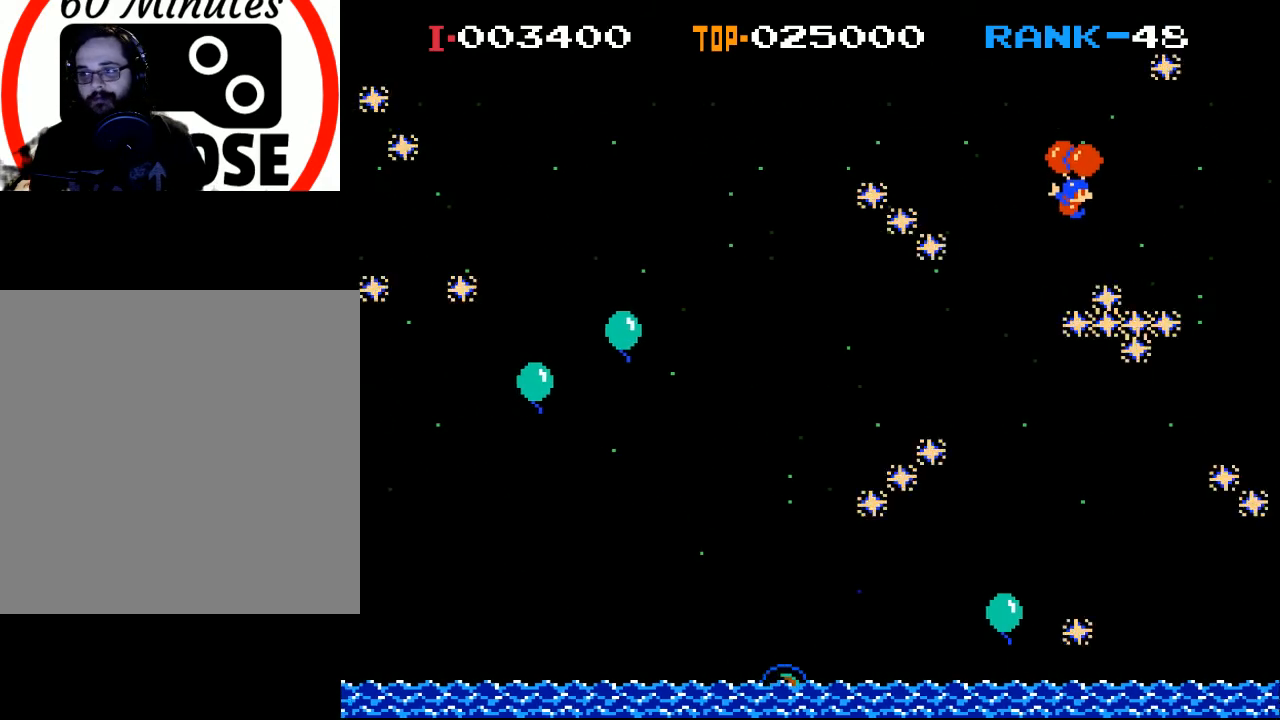
{"buttons": ["X"], "left_stick": "center", "events": [[267, "DPAD_RIGHT", "down"], [367, "DPAD_RIGHT", "up"], [400, "X", "down"]]}
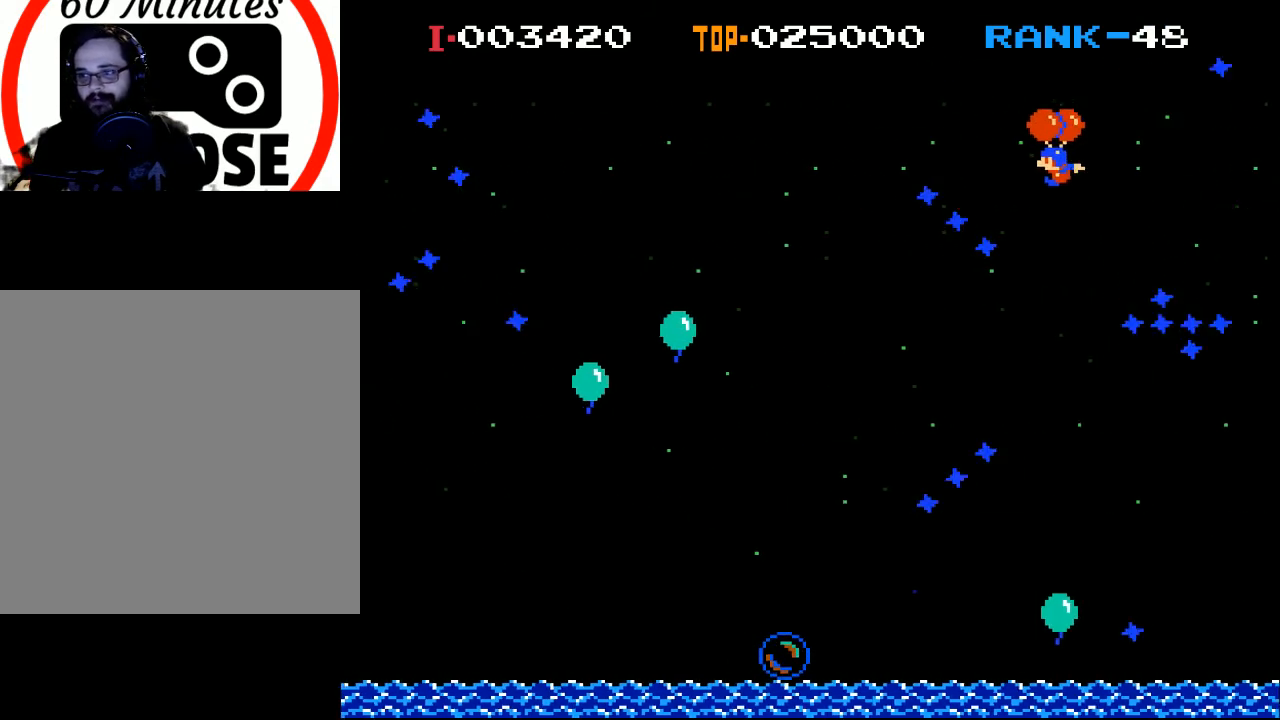
{"buttons": [], "left_stick": "center", "events": [[33, "DPAD_LEFT", "down"], [167, "X", "up"], [367, "DPAD_LEFT", "up"]]}
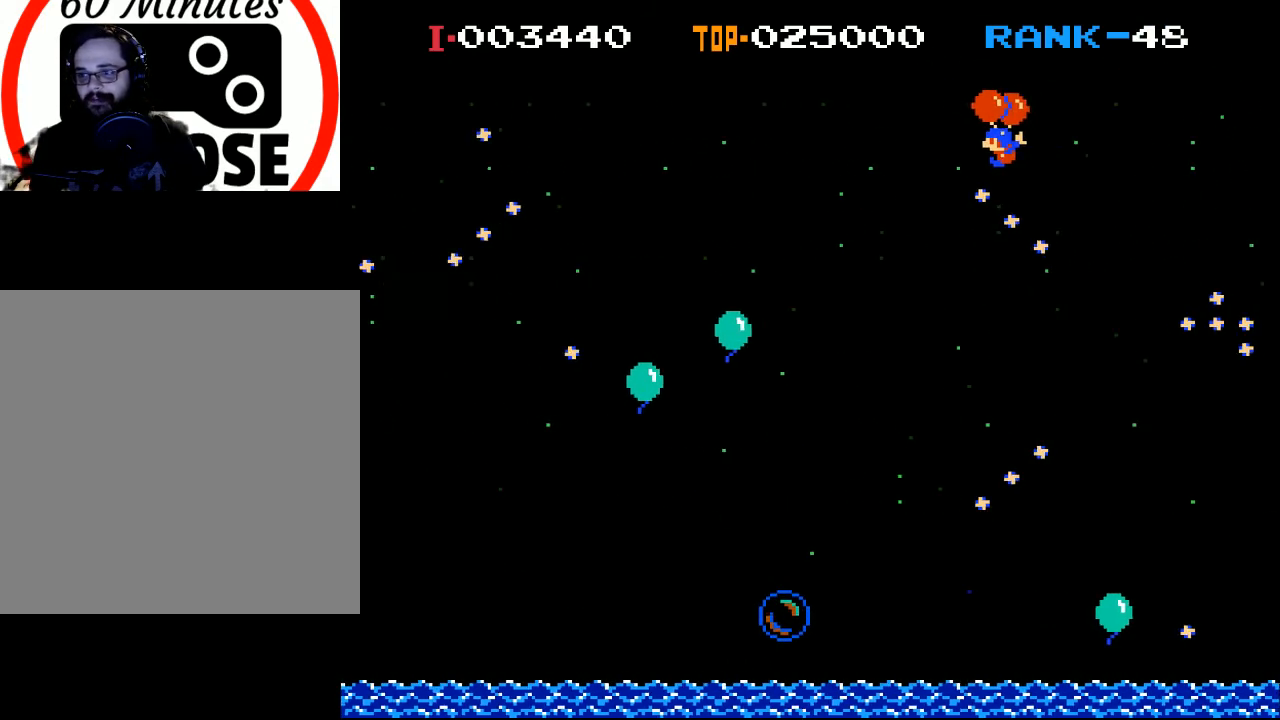
{"buttons": ["X"], "left_stick": "center", "events": [[367, "X", "down"]]}
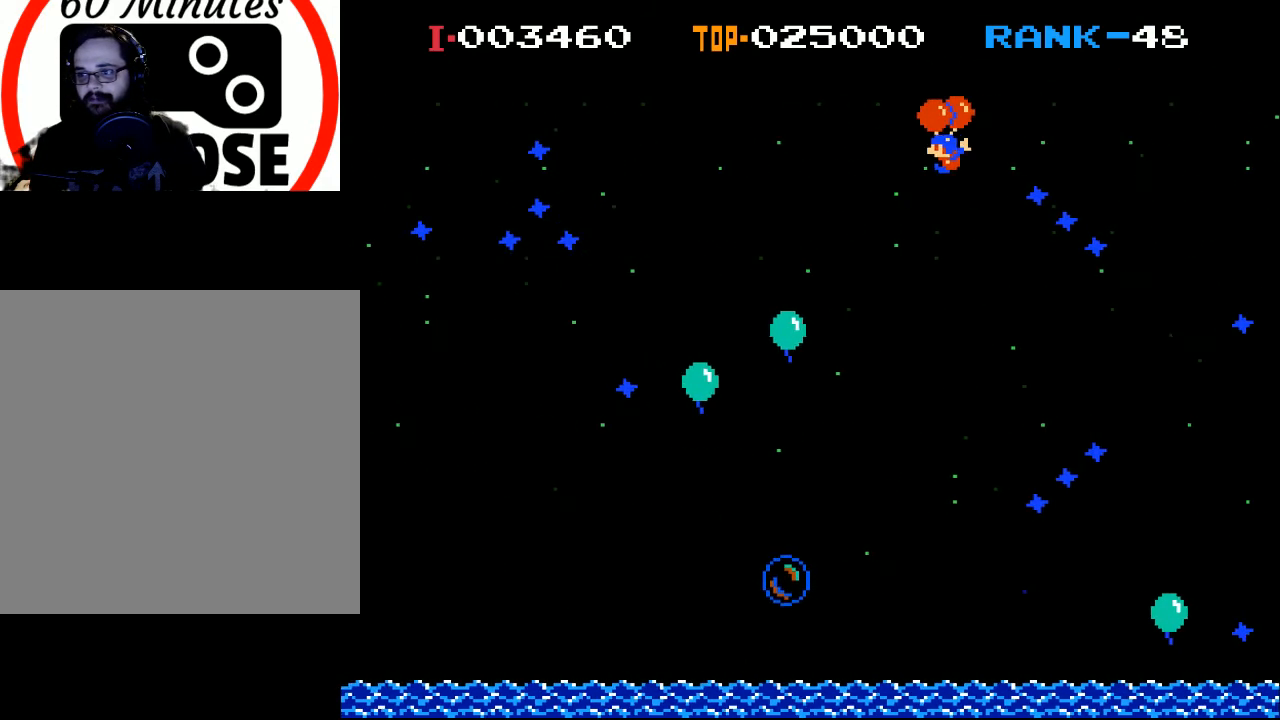
{"buttons": ["DPAD_RIGHT"], "left_stick": "center", "events": [[33, "X", "up"], [200, "DPAD_RIGHT", "down"]]}
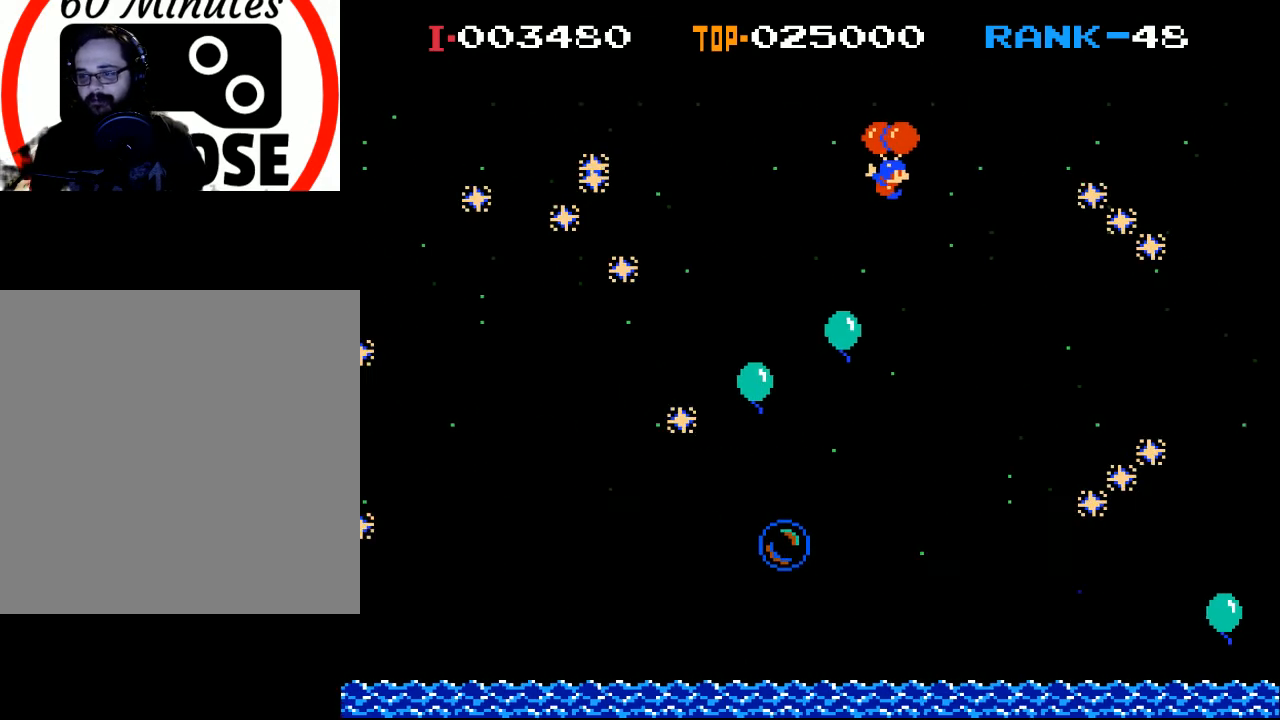
{"buttons": ["X", "DPAD_RIGHT"], "left_stick": "center", "events": [[400, "X", "down"]]}
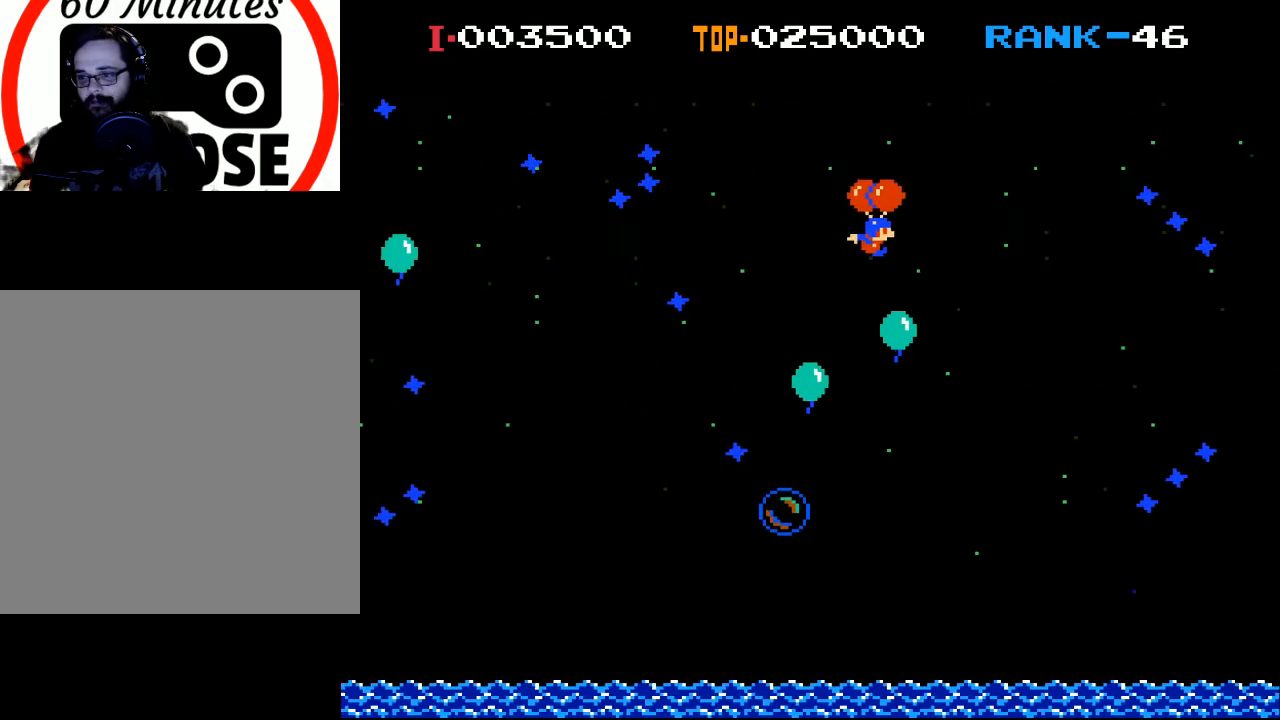
{"buttons": [], "left_stick": "center", "events": [[133, "X", "up"], [400, "DPAD_RIGHT", "up"]]}
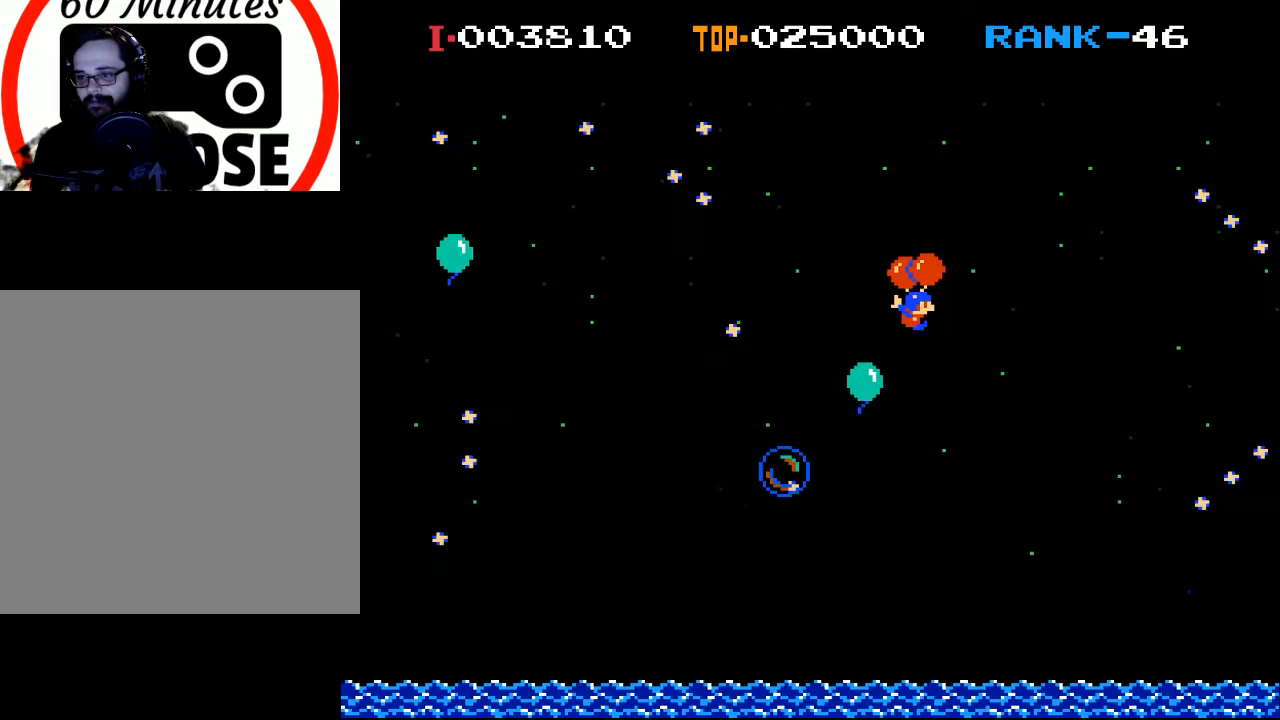
{"buttons": ["X", "DPAD_LEFT"], "left_stick": "center", "events": [[167, "DPAD_RIGHT", "down"], [267, "DPAD_RIGHT", "up"], [367, "DPAD_LEFT", "down"], [433, "X", "down"]]}
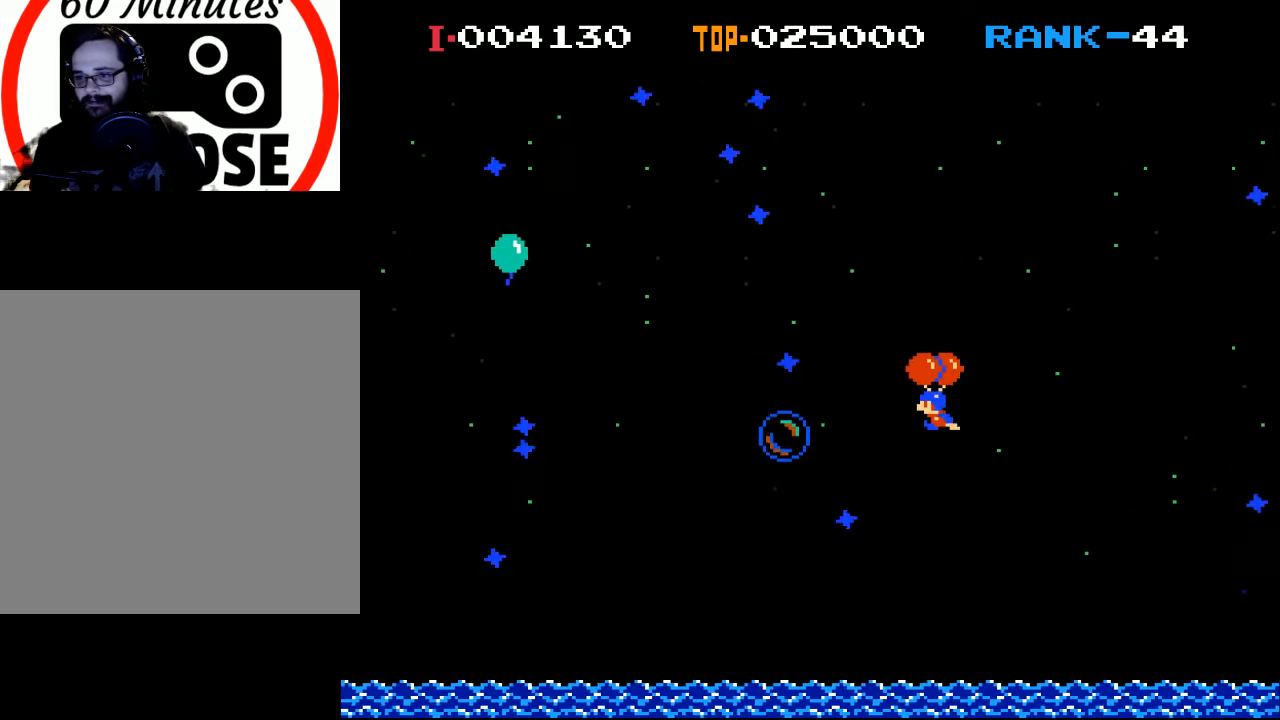
{"buttons": ["X"], "left_stick": "center", "events": [[100, "DPAD_LEFT", "up"], [233, "DPAD_RIGHT", "down"], [333, "DPAD_RIGHT", "up"]]}
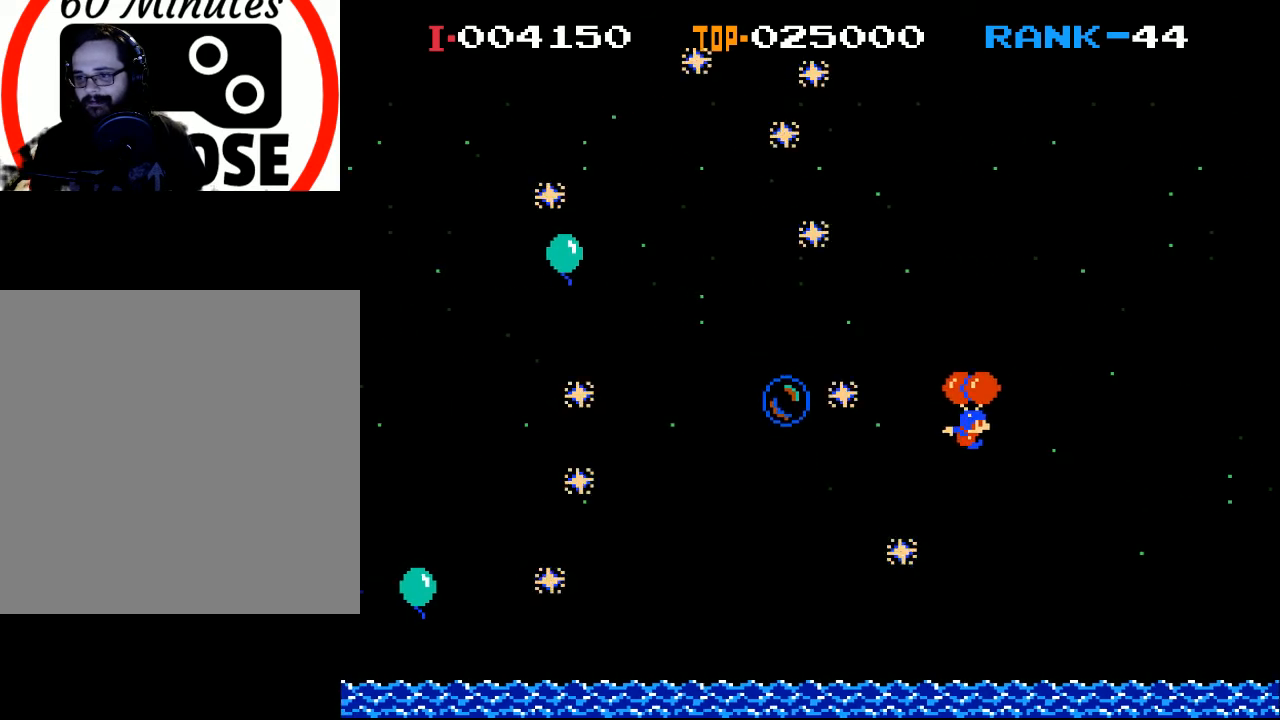
{"buttons": ["DPAD_LEFT"], "left_stick": "center", "events": [[200, "DPAD_LEFT", "down"], [400, "X", "up"]]}
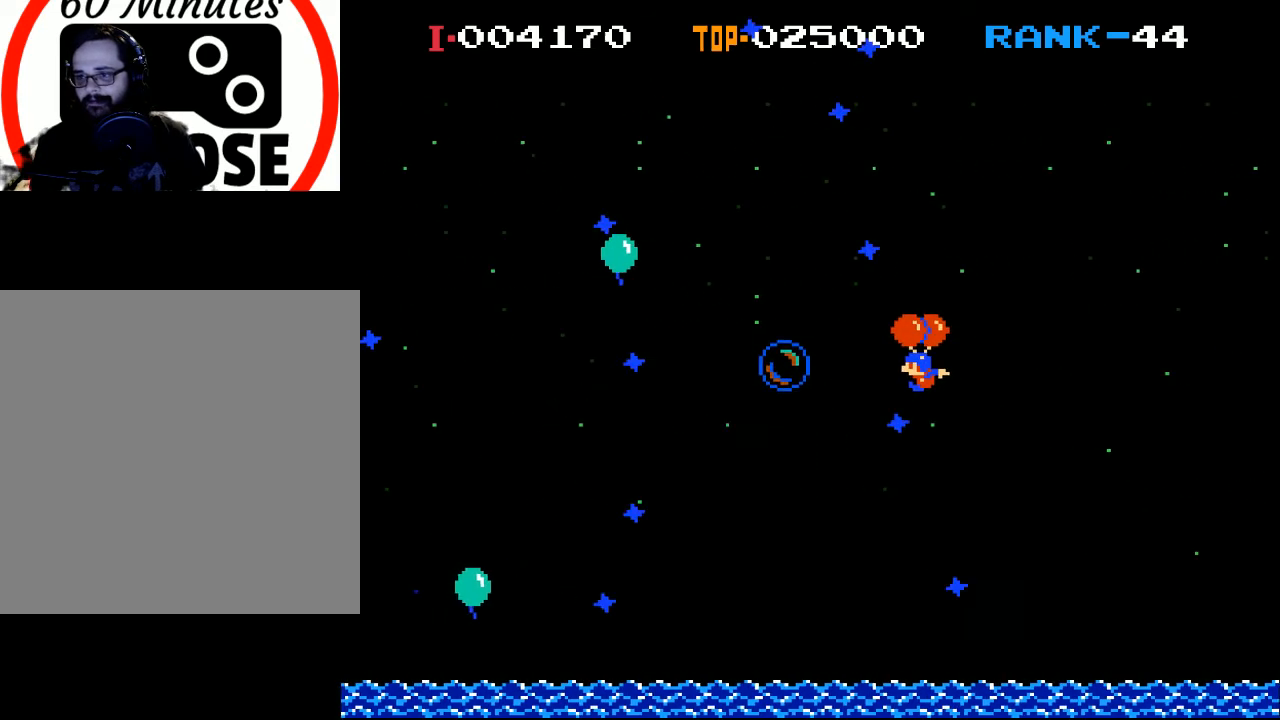
{"buttons": [], "left_stick": "center", "events": [[33, "X", "down"], [200, "DPAD_LEFT", "up"], [200, "X", "up"]]}
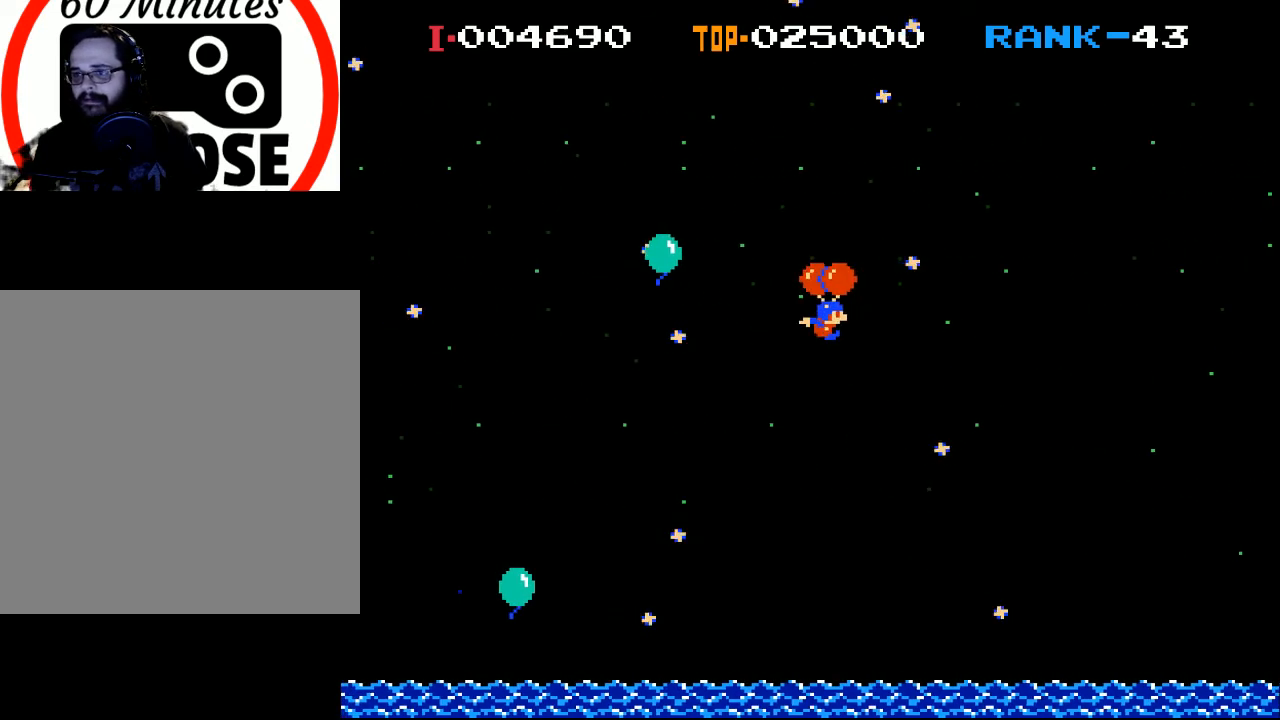
{"buttons": [], "left_stick": "center", "events": [[33, "DPAD_RIGHT", "down"], [67, "X", "down"], [433, "DPAD_RIGHT", "up"], [467, "X", "up"]]}
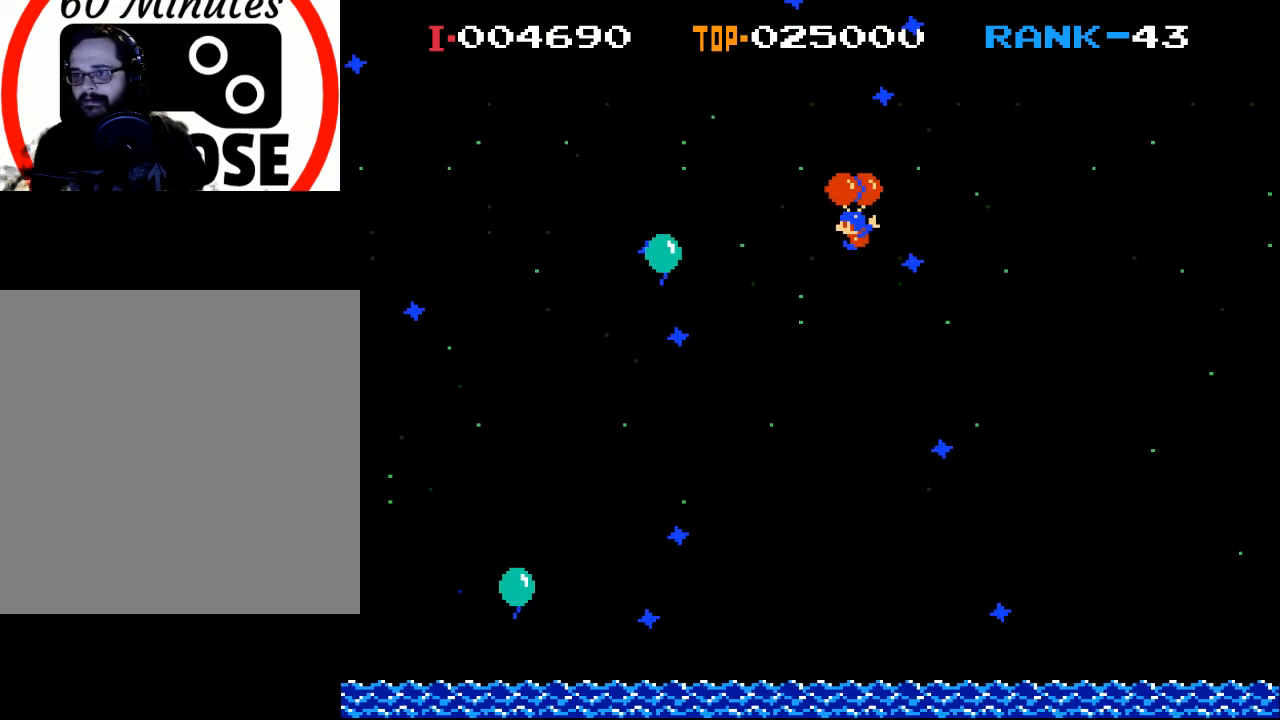
{"buttons": ["DPAD_LEFT"], "left_stick": "center", "events": [[67, "DPAD_LEFT", "down"]]}
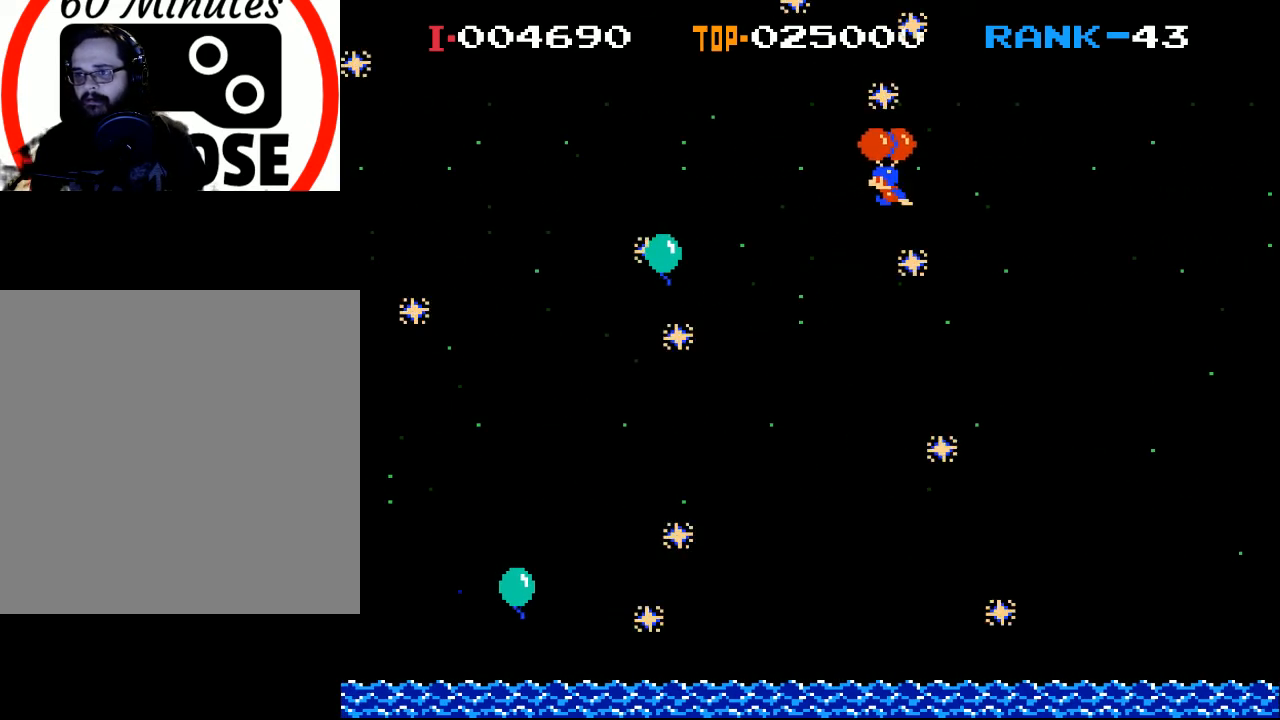
{"buttons": ["DPAD_LEFT"], "left_stick": "center", "events": [[133, "X", "down"], [233, "X", "up"]]}
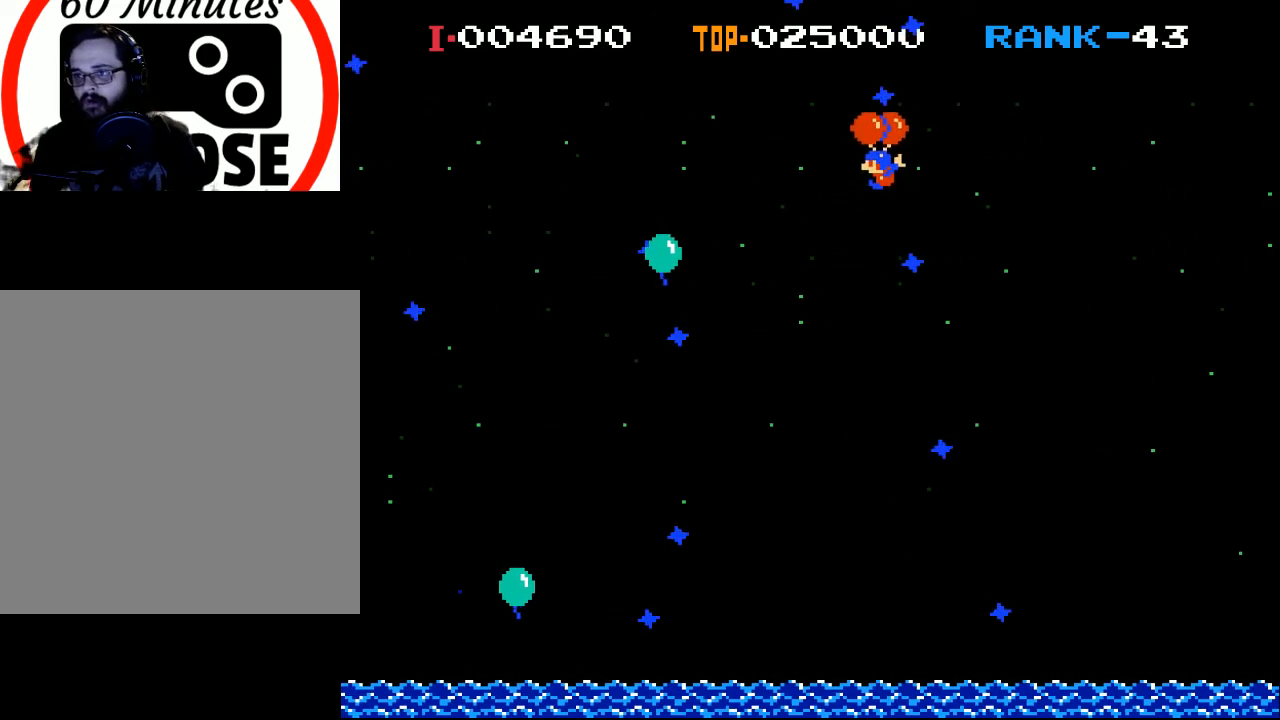
{"buttons": ["X", "DPAD_LEFT"], "left_stick": "center", "events": [[500, "X", "down"]]}
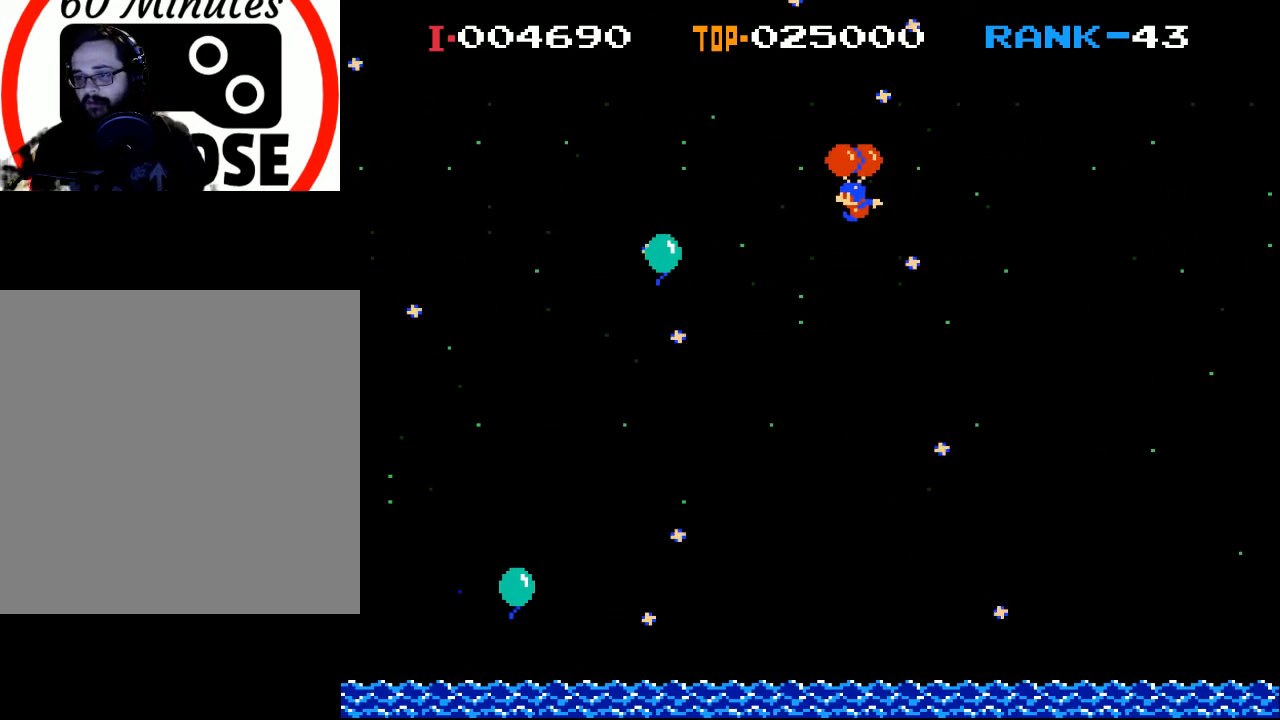
{"buttons": [], "left_stick": "center", "events": [[200, "X", "up"], [300, "X", "down"], [333, "DPAD_LEFT", "up"], [367, "X", "up"]]}
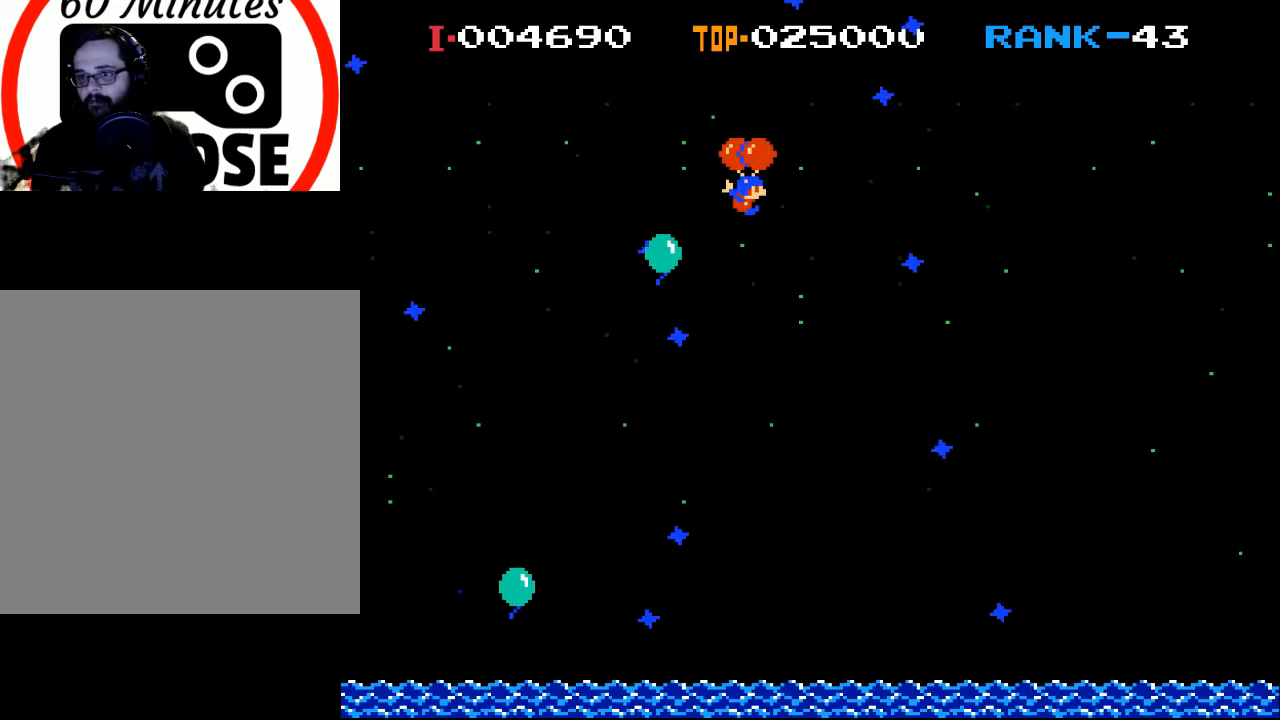
{"buttons": ["X", "DPAD_RIGHT"], "left_stick": "center", "events": [[167, "DPAD_RIGHT", "down"], [467, "X", "down"]]}
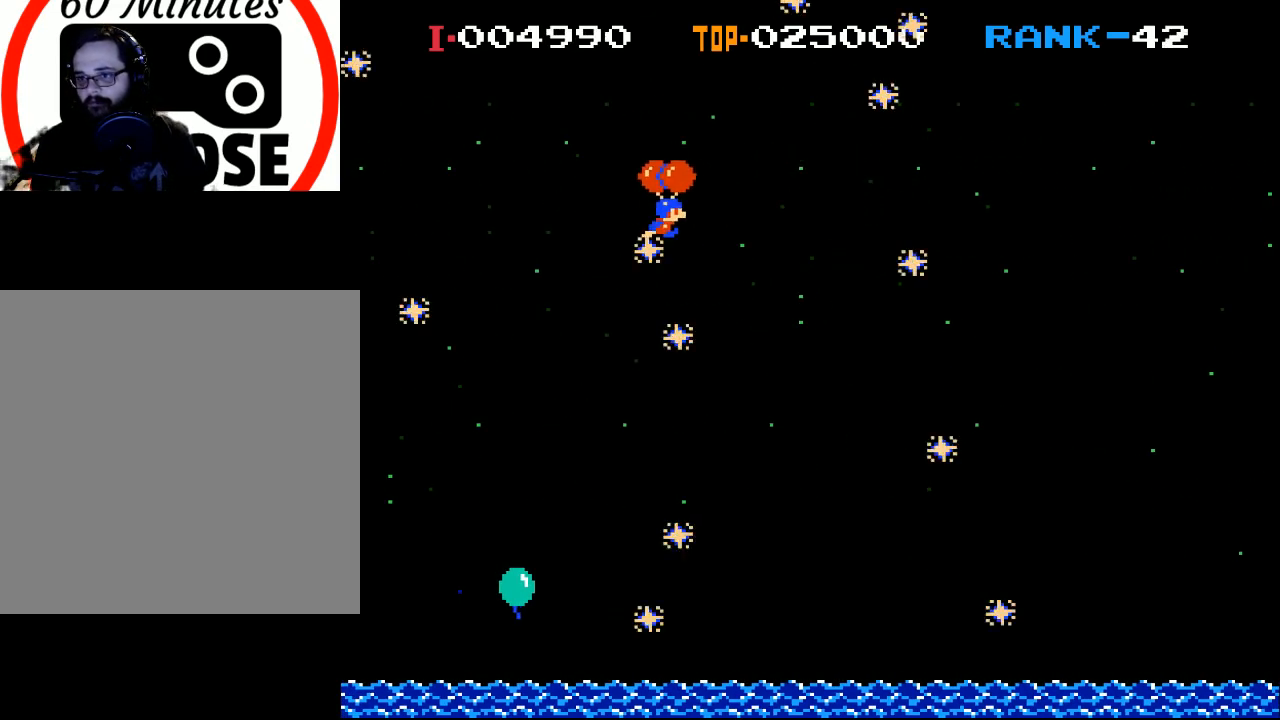
{"buttons": ["DPAD_LEFT"], "left_stick": "center", "events": [[33, "DPAD_RIGHT", "up"], [467, "DPAD_LEFT", "down"], [467, "X", "up"]]}
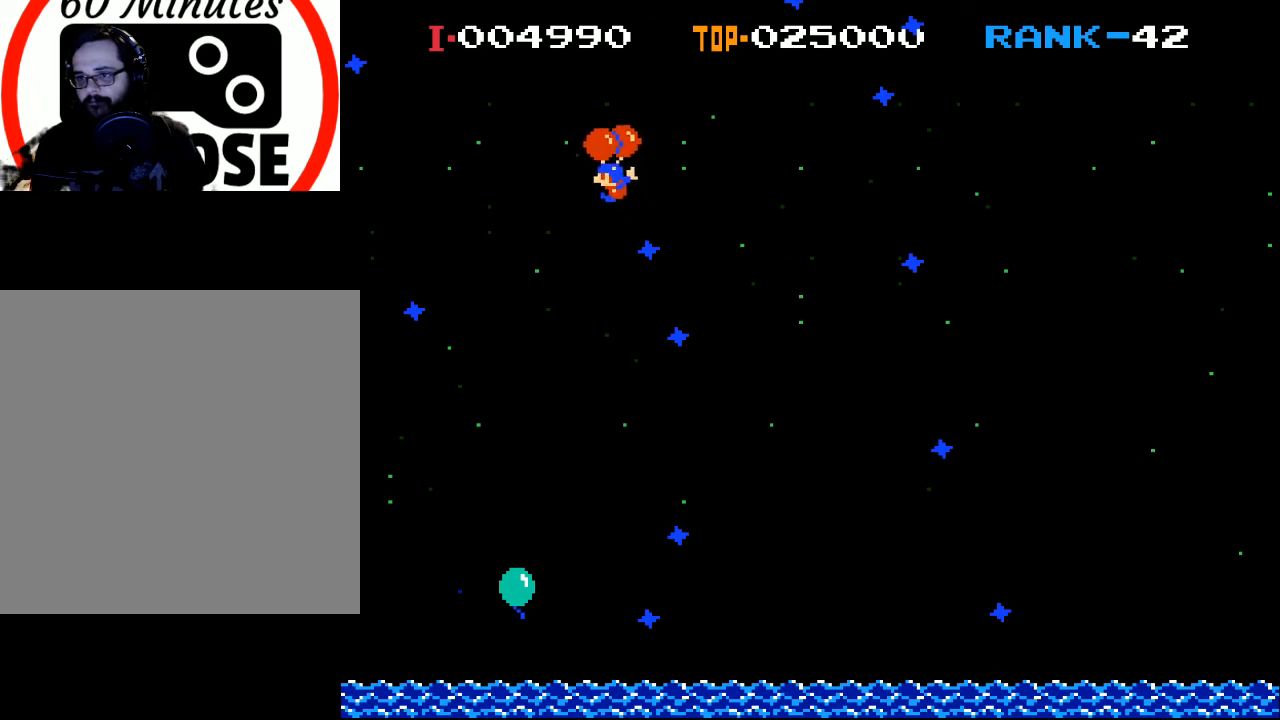
{"buttons": [], "left_stick": "center", "events": [[133, "DPAD_LEFT", "up"], [233, "DPAD_RIGHT", "down"], [433, "DPAD_RIGHT", "up"]]}
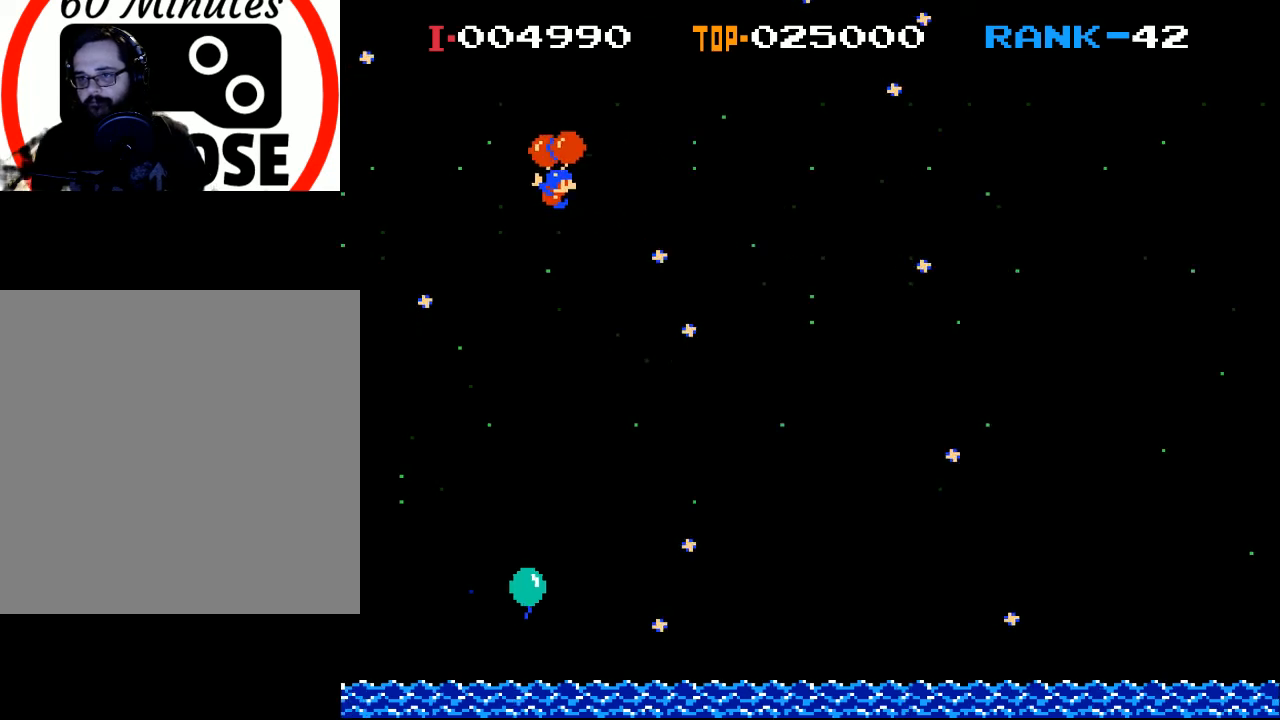
{"buttons": ["DPAD_RIGHT"], "left_stick": "center", "events": [[67, "DPAD_RIGHT", "down"]]}
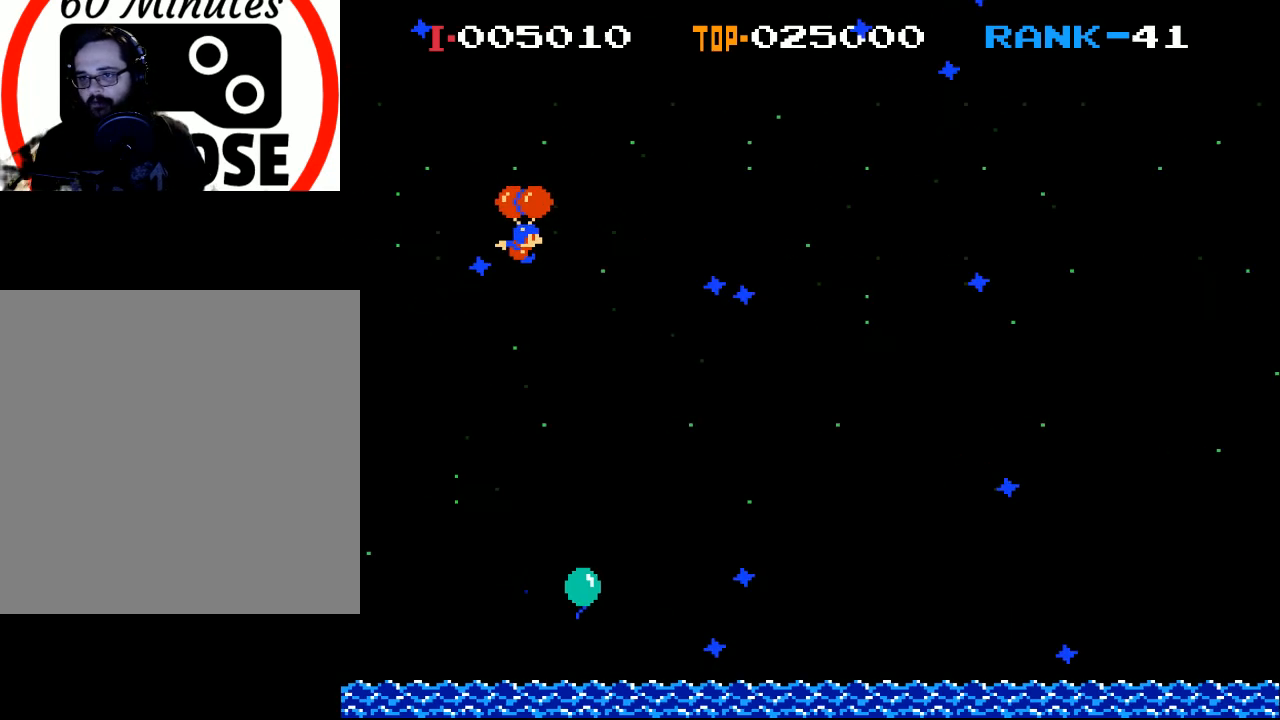
{"buttons": ["X", "DPAD_RIGHT"], "left_stick": "center", "events": [[33, "X", "down"], [367, "X", "up"], [467, "X", "down"]]}
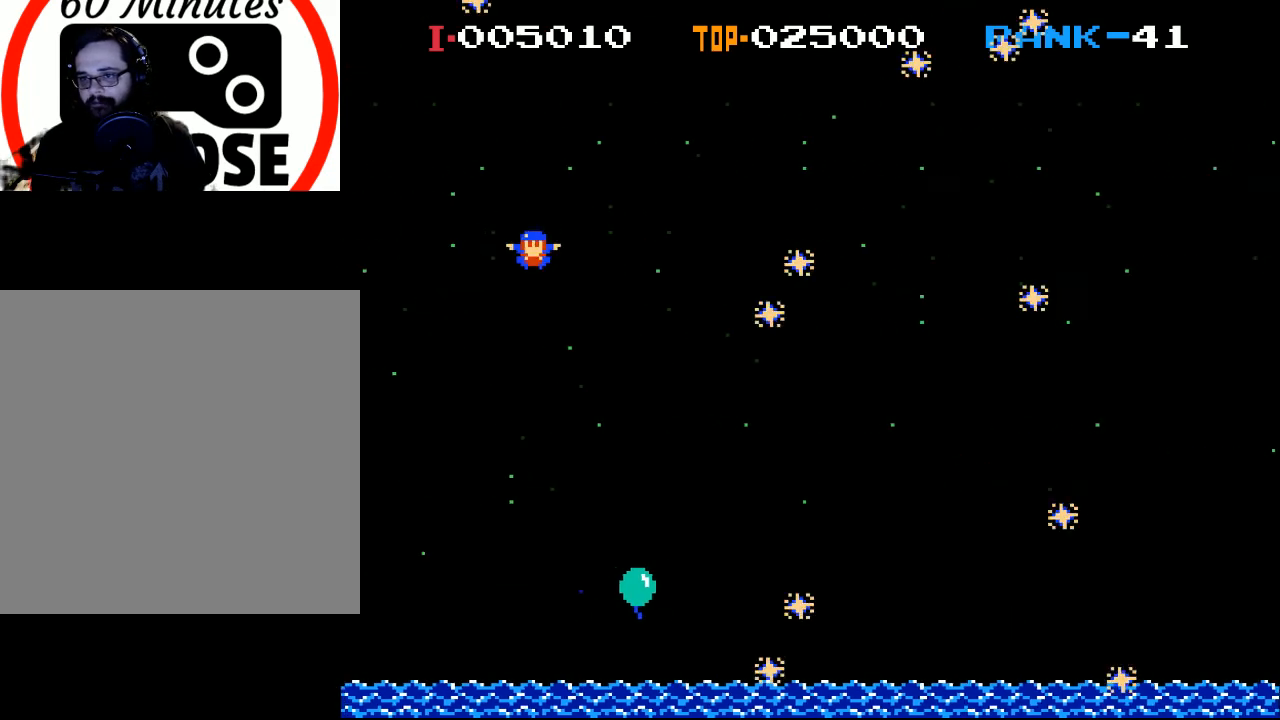
{"buttons": [], "left_stick": "center", "events": [[67, "X", "up"], [133, "DPAD_RIGHT", "up"]]}